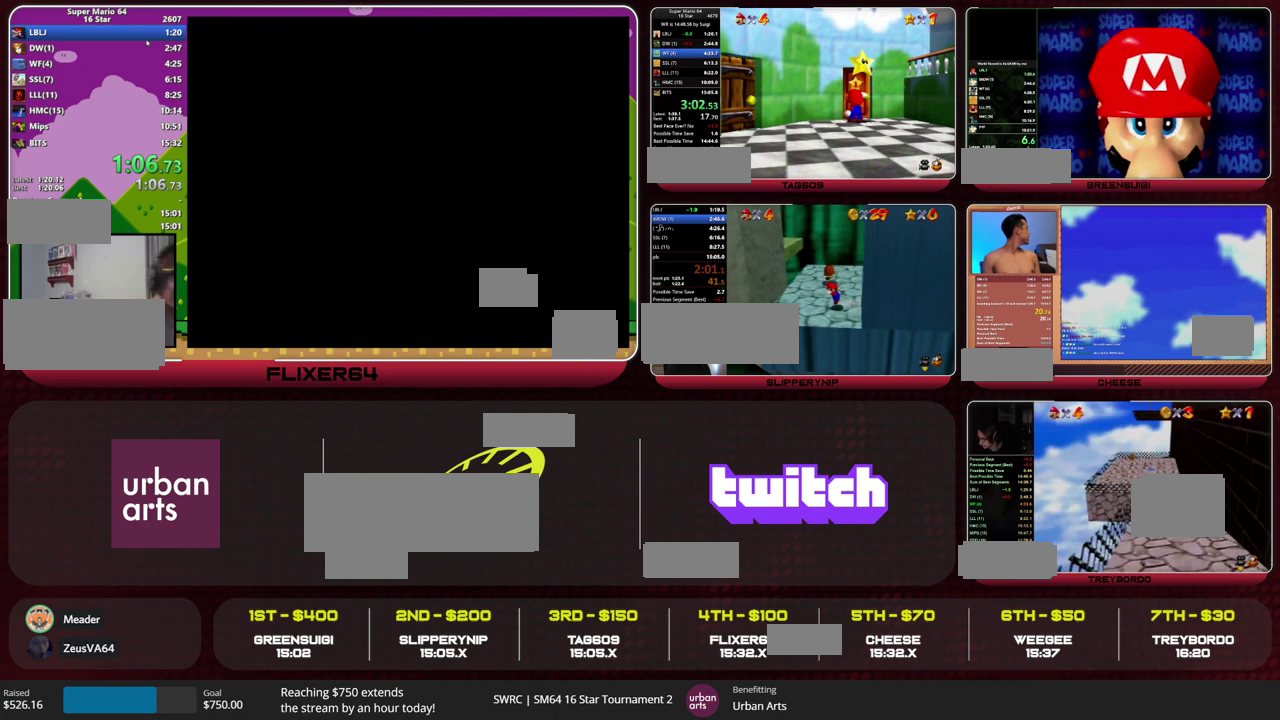
Gameplay with a controller (Nintendo layout); each line is a JSON object with the inputs held at the frame after it. "events" lists button and stick changes between this image and that frame as [ms after this image, input, new state], when the widget could be followed in between. This overlay highlights the sticks when they move; stick clicks (L3) are not distinguishable. Not read: L1 L3 R1 R3.
{"buttons": [], "left_stick": "up", "events": []}
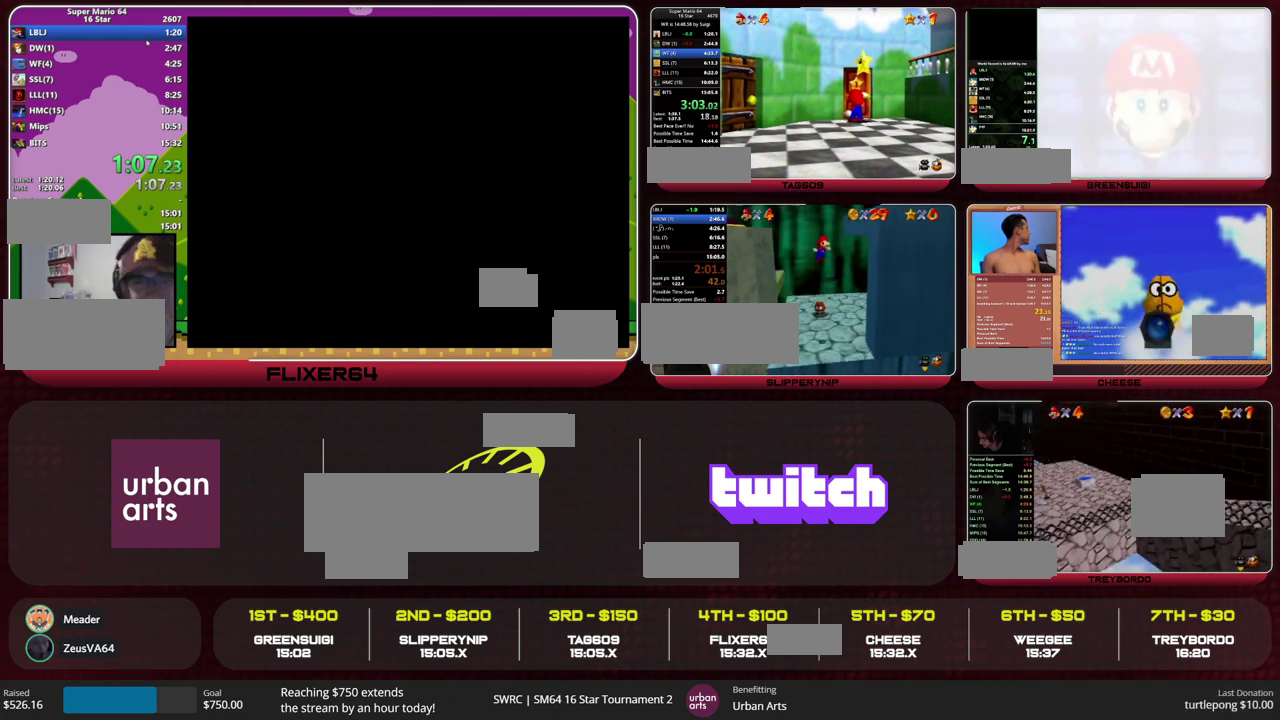
{"buttons": [], "left_stick": "up", "events": []}
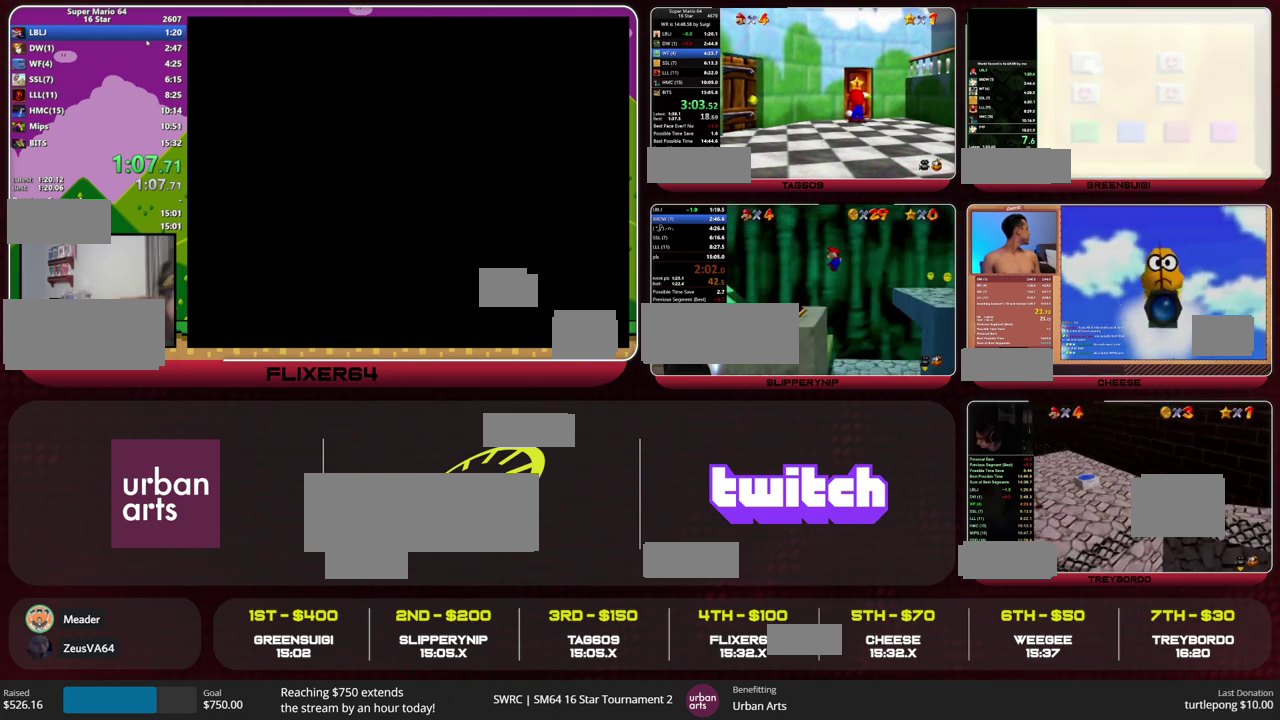
{"buttons": [], "left_stick": "up", "events": []}
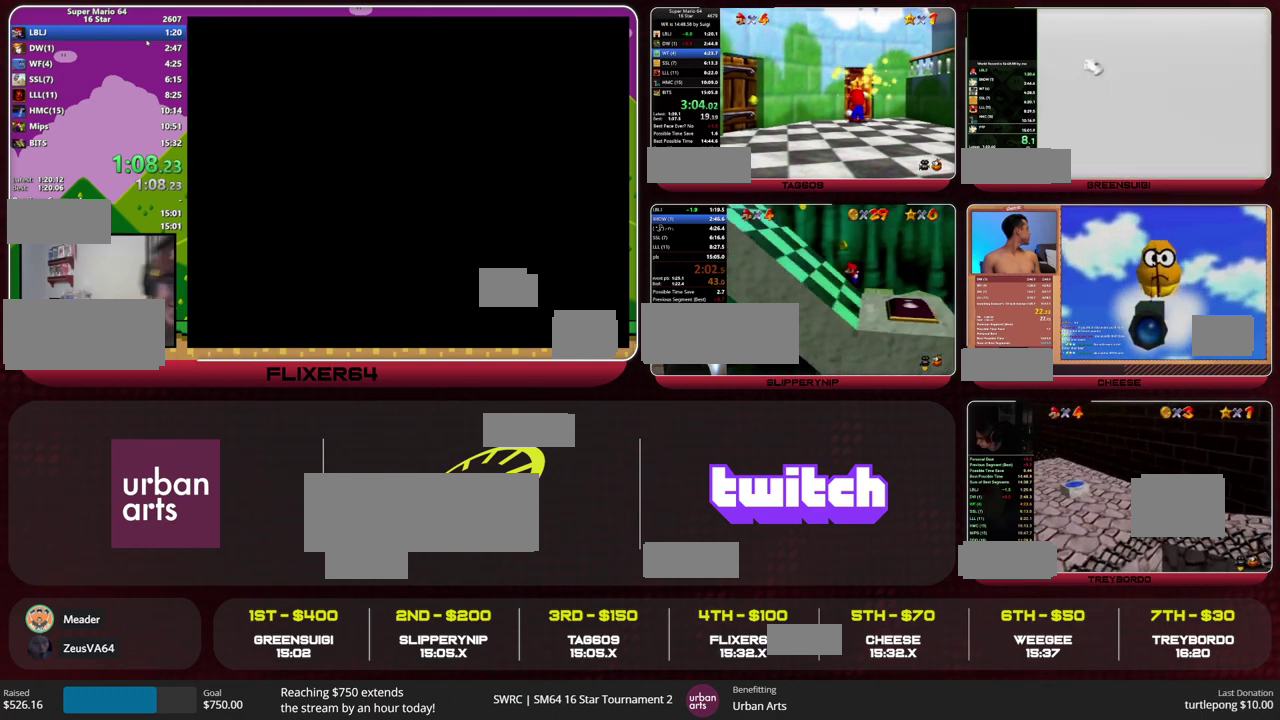
{"buttons": [], "left_stick": "up", "events": []}
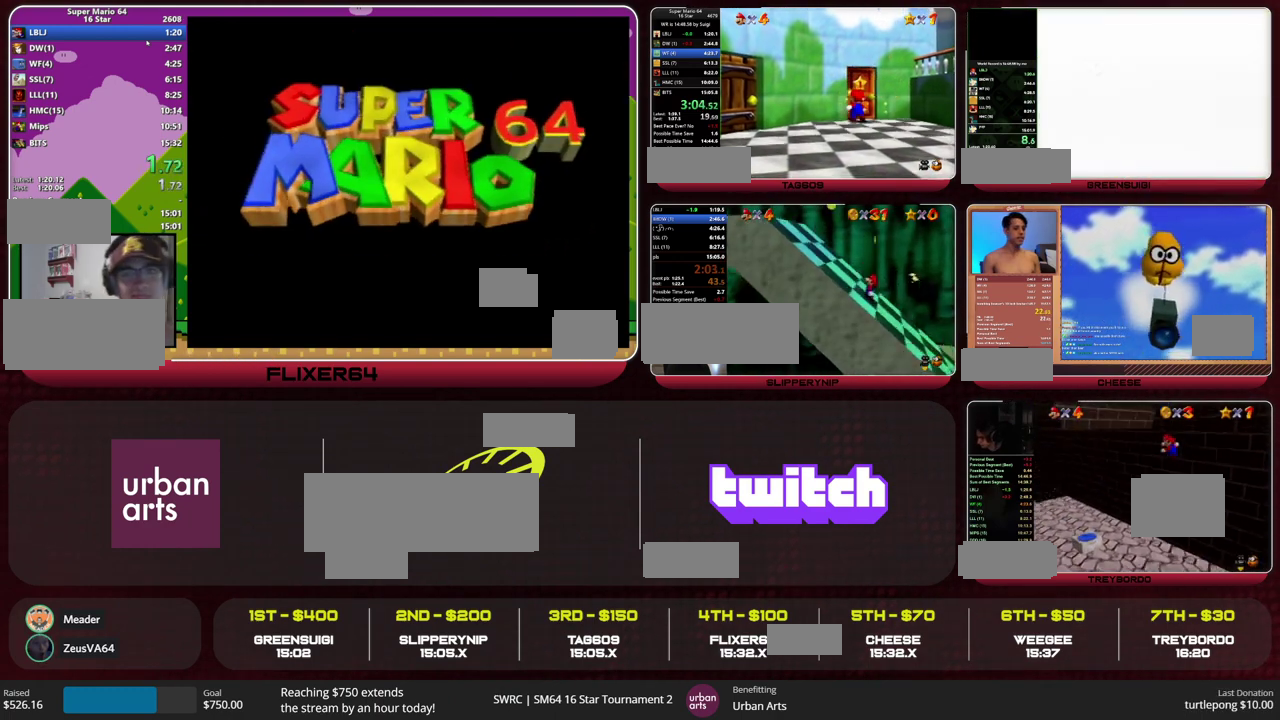
{"buttons": [], "left_stick": "up", "events": []}
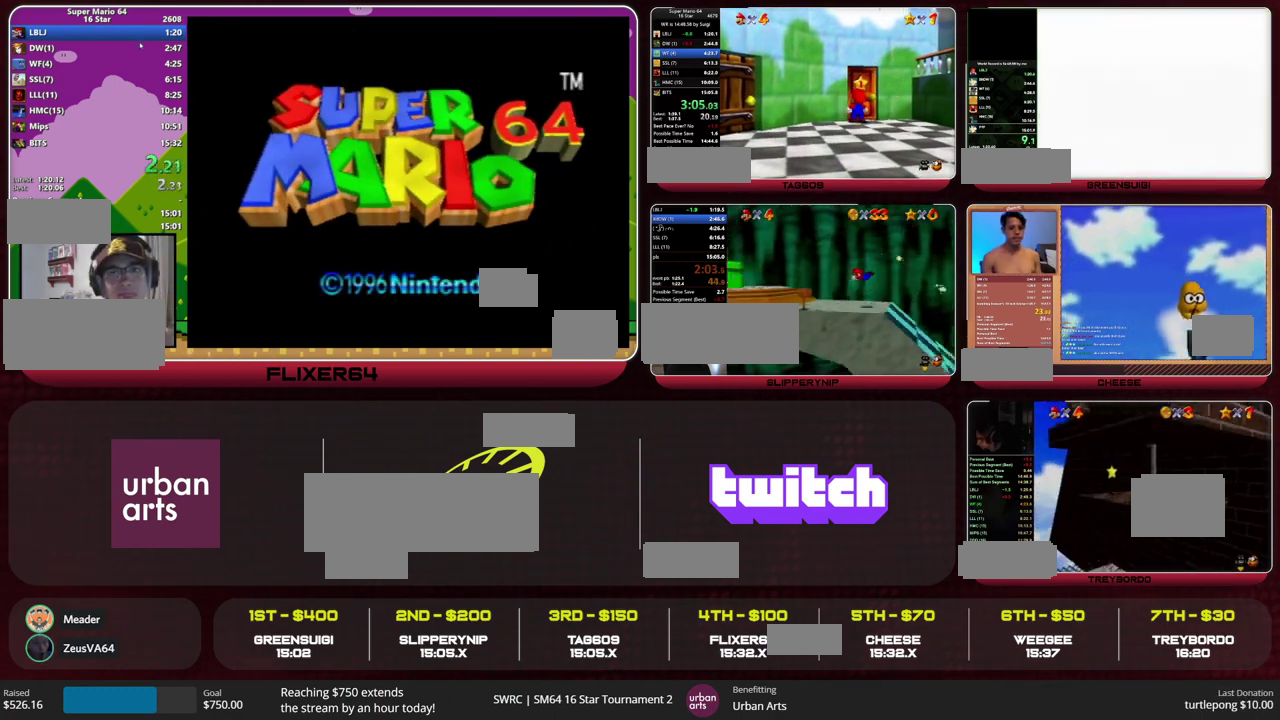
{"buttons": ["A", "B"], "left_stick": "up", "events": [[400, "A", "down"], [400, "B", "down"]]}
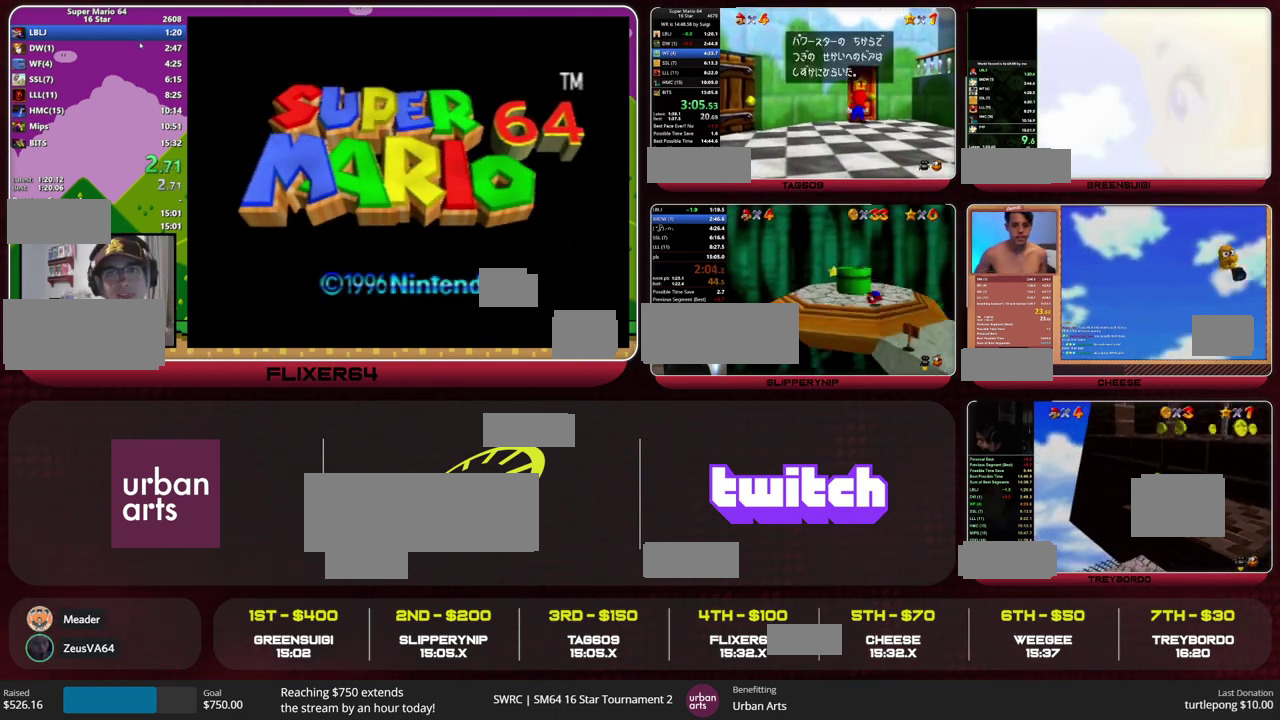
{"buttons": ["A"], "left_stick": "up", "events": [[67, "B", "up"]]}
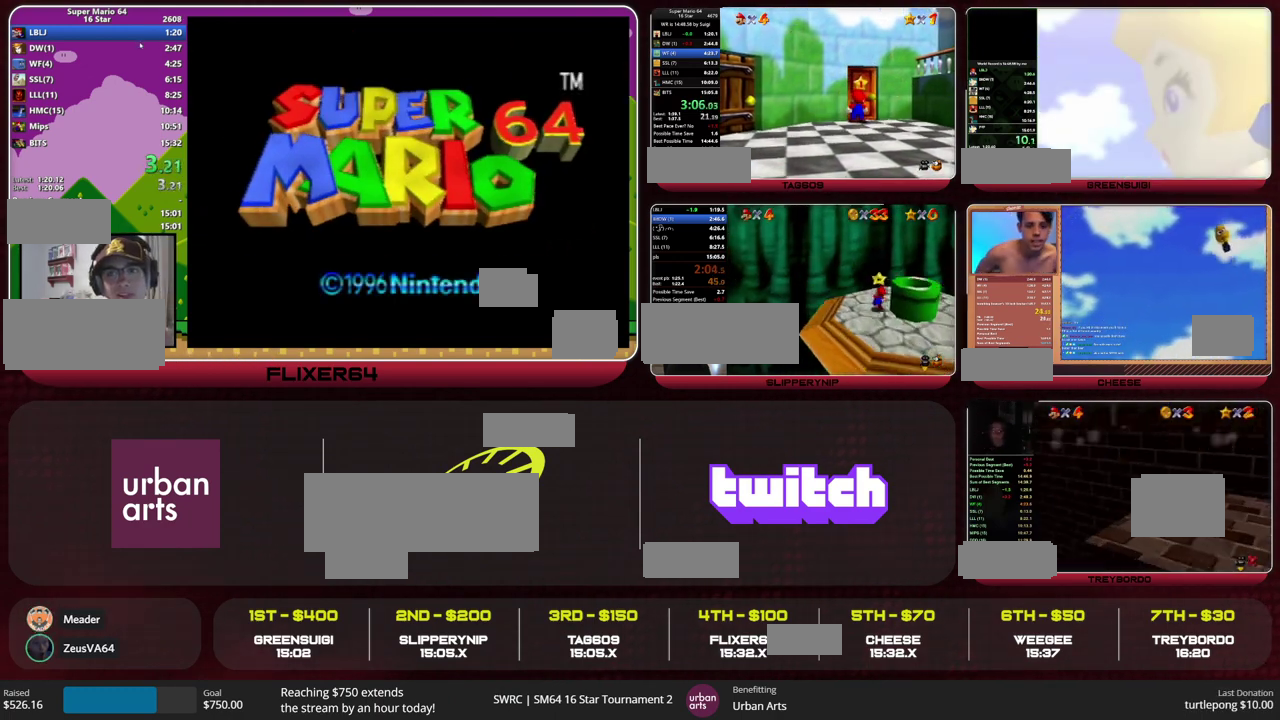
{"buttons": ["A"], "left_stick": "up", "events": []}
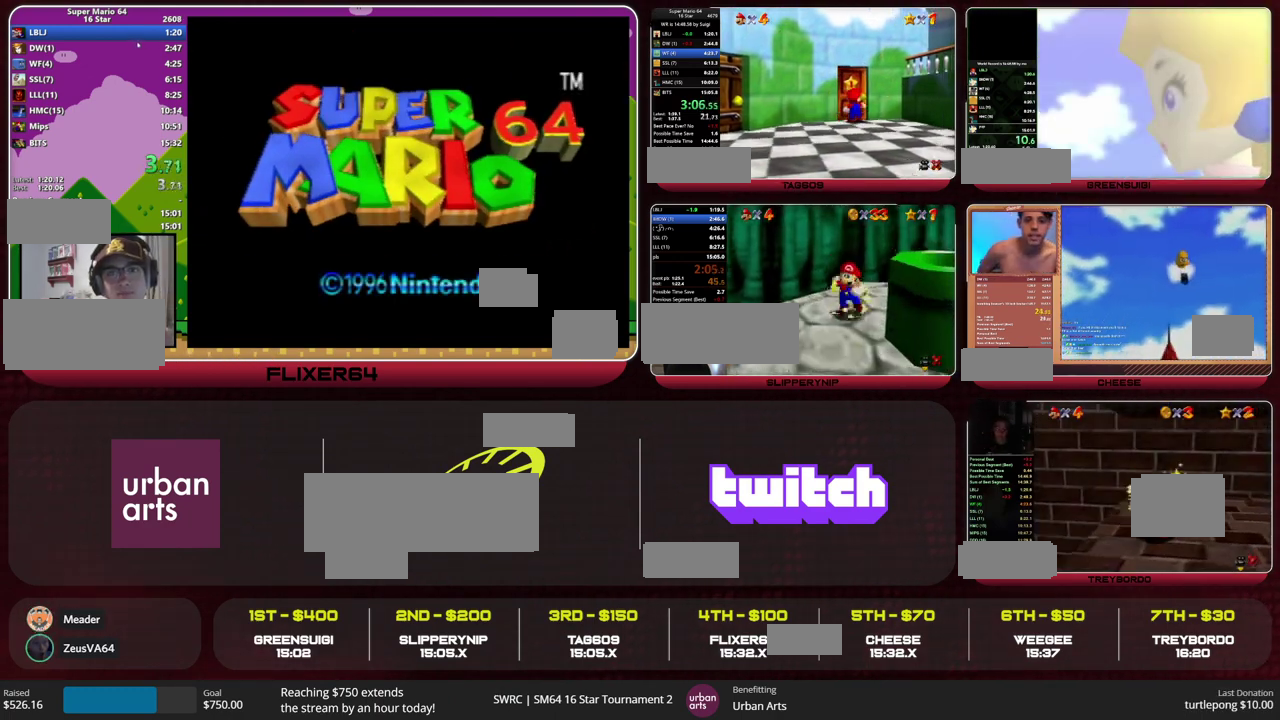
{"buttons": ["A"], "left_stick": "up", "events": []}
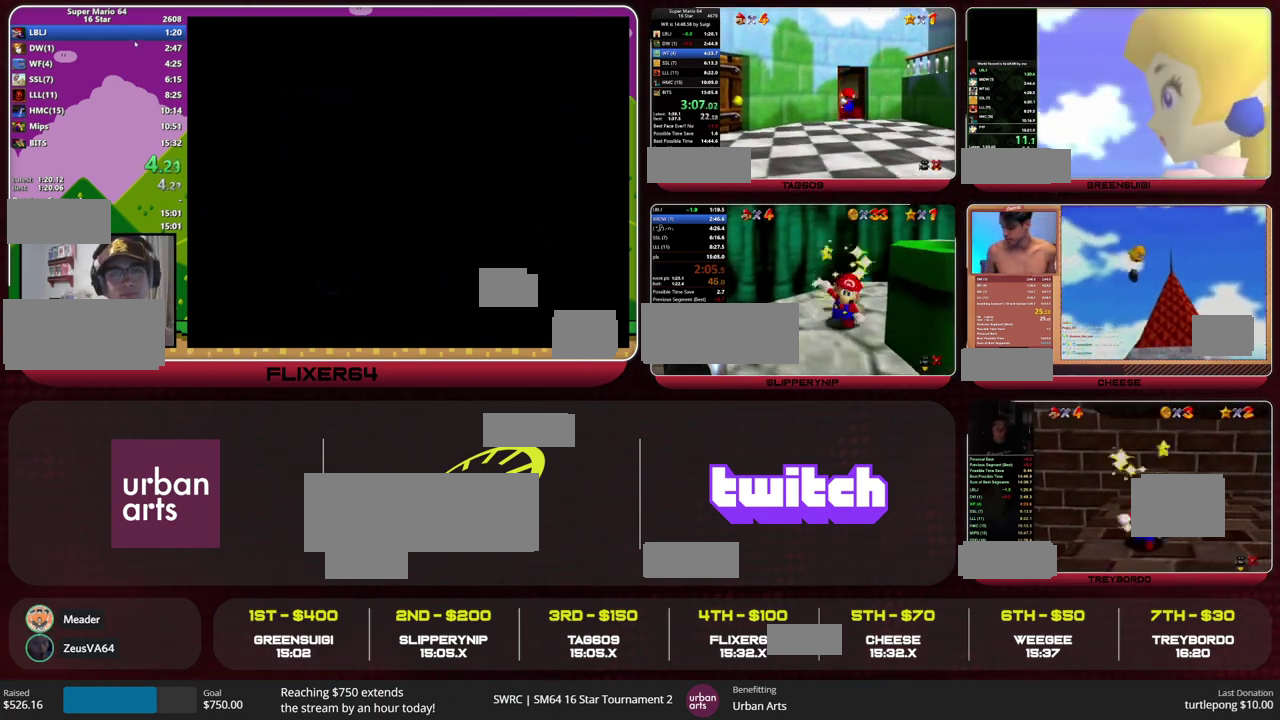
{"buttons": ["A"], "left_stick": "up", "events": []}
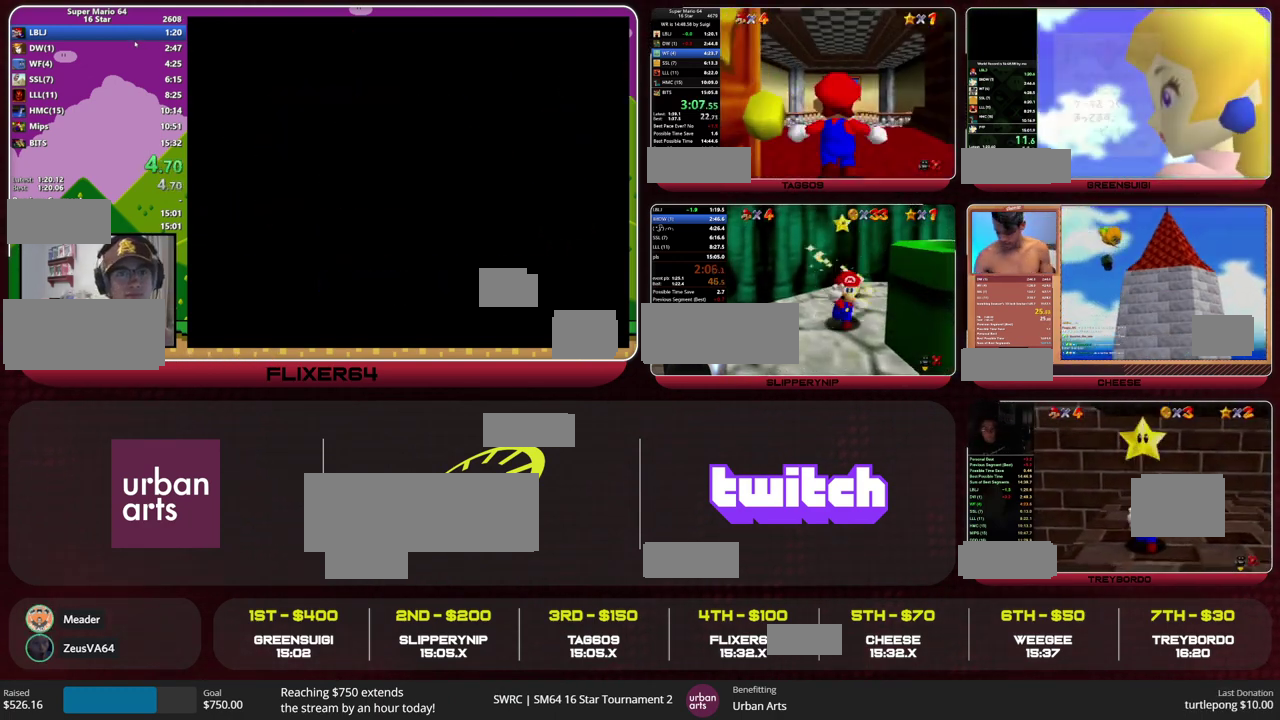
{"buttons": ["A"], "left_stick": "up", "events": []}
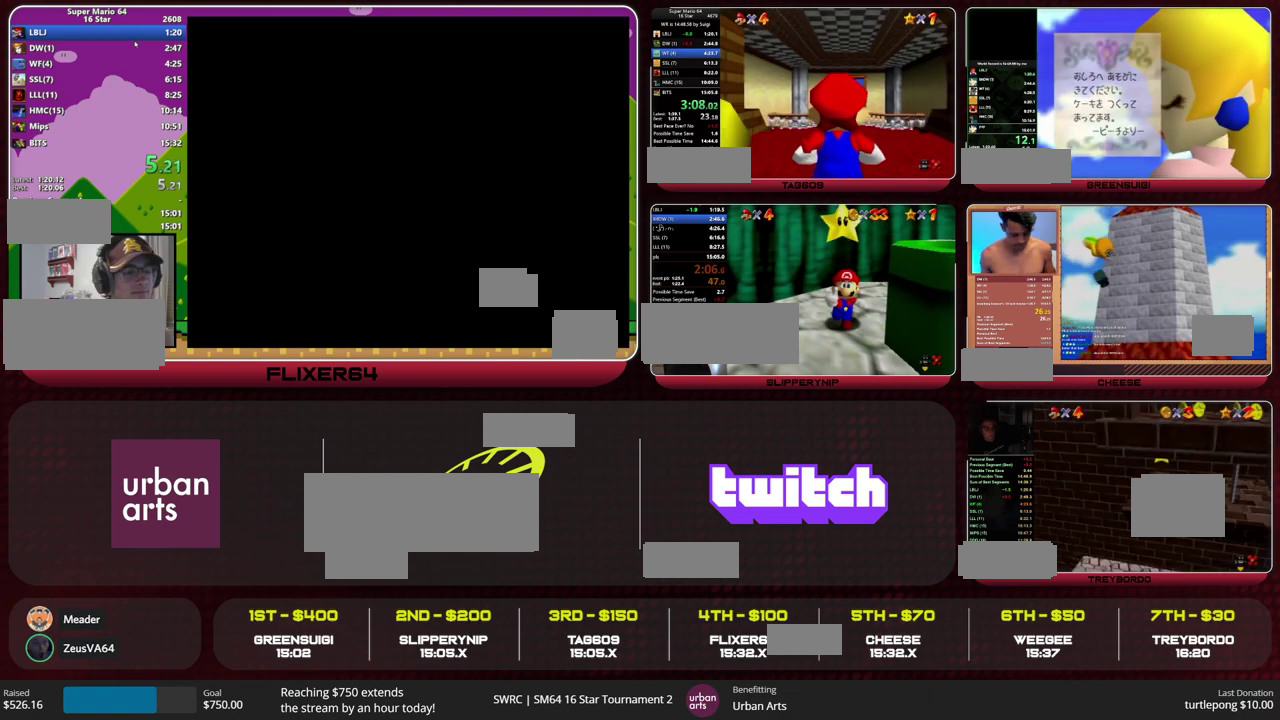
{"buttons": [], "left_stick": "up", "events": [[33, "B", "down"], [100, "A", "up"], [100, "B", "up"]]}
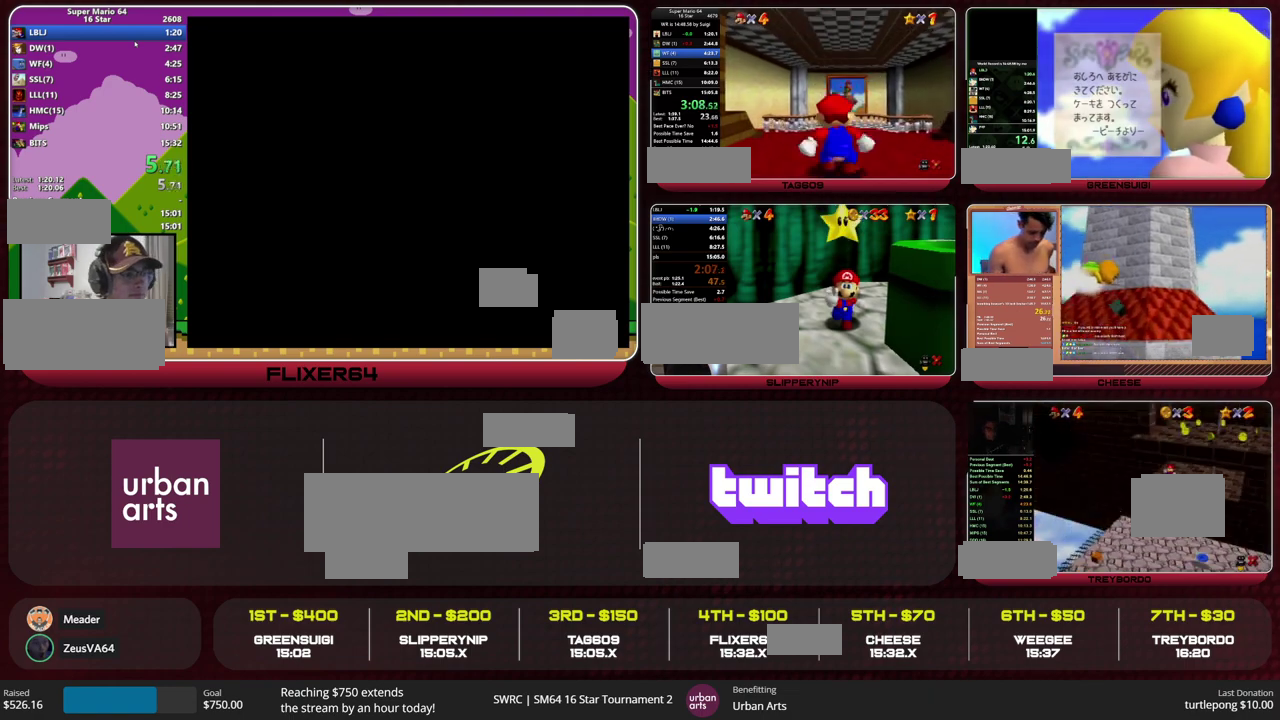
{"buttons": ["Z"], "left_stick": "up", "events": [[33, "Z", "down"], [100, "A", "down"], [167, "A", "up"]]}
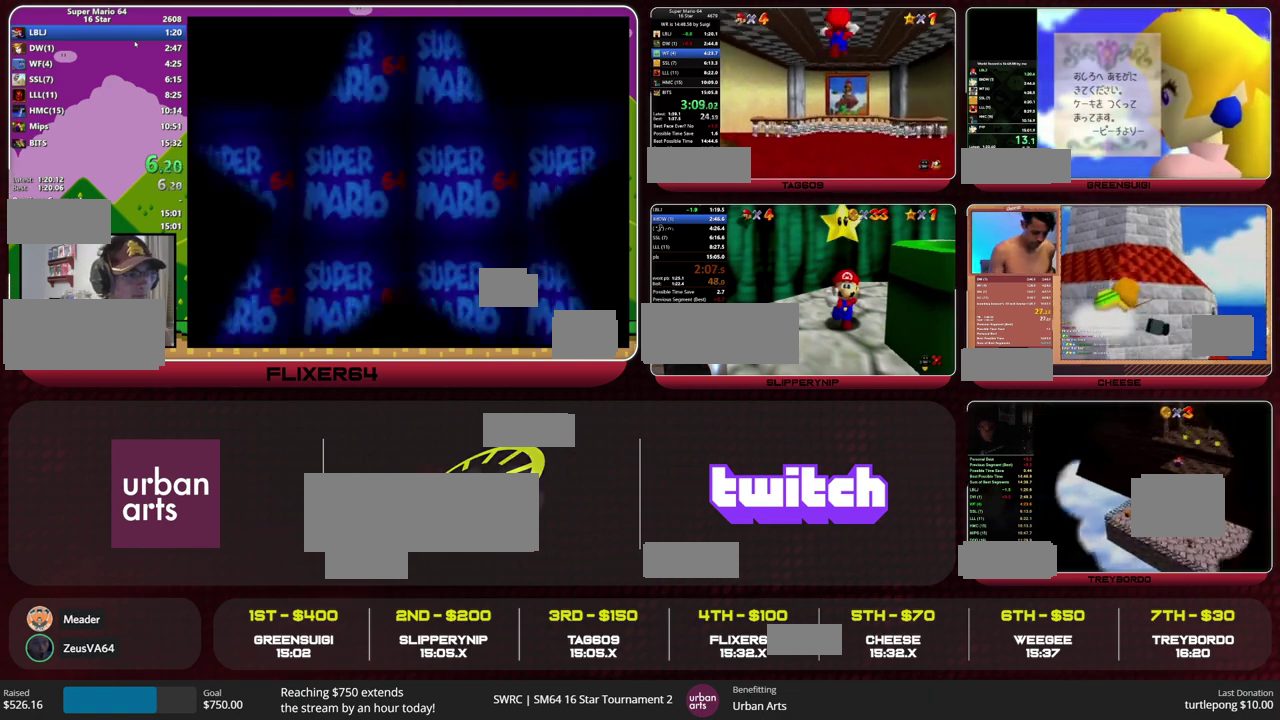
{"buttons": ["Z"], "left_stick": "up", "events": []}
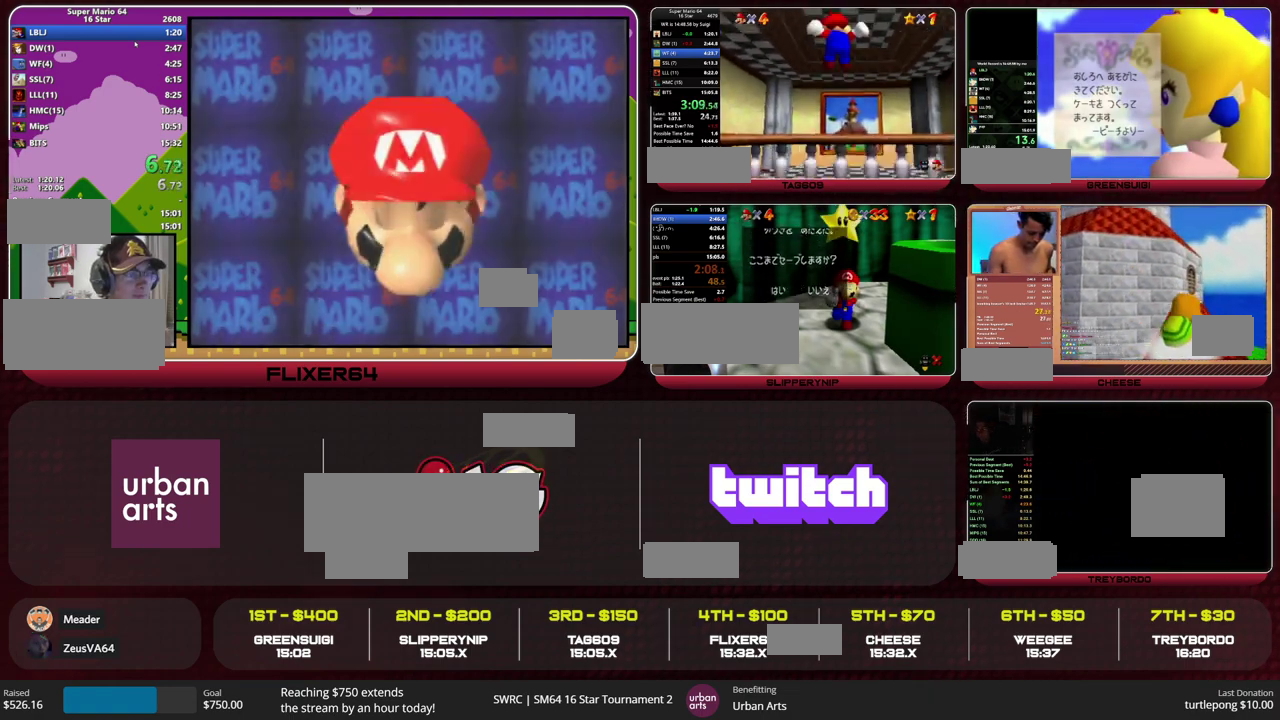
{"buttons": ["A", "Z"], "left_stick": "up", "events": [[433, "A", "down"]]}
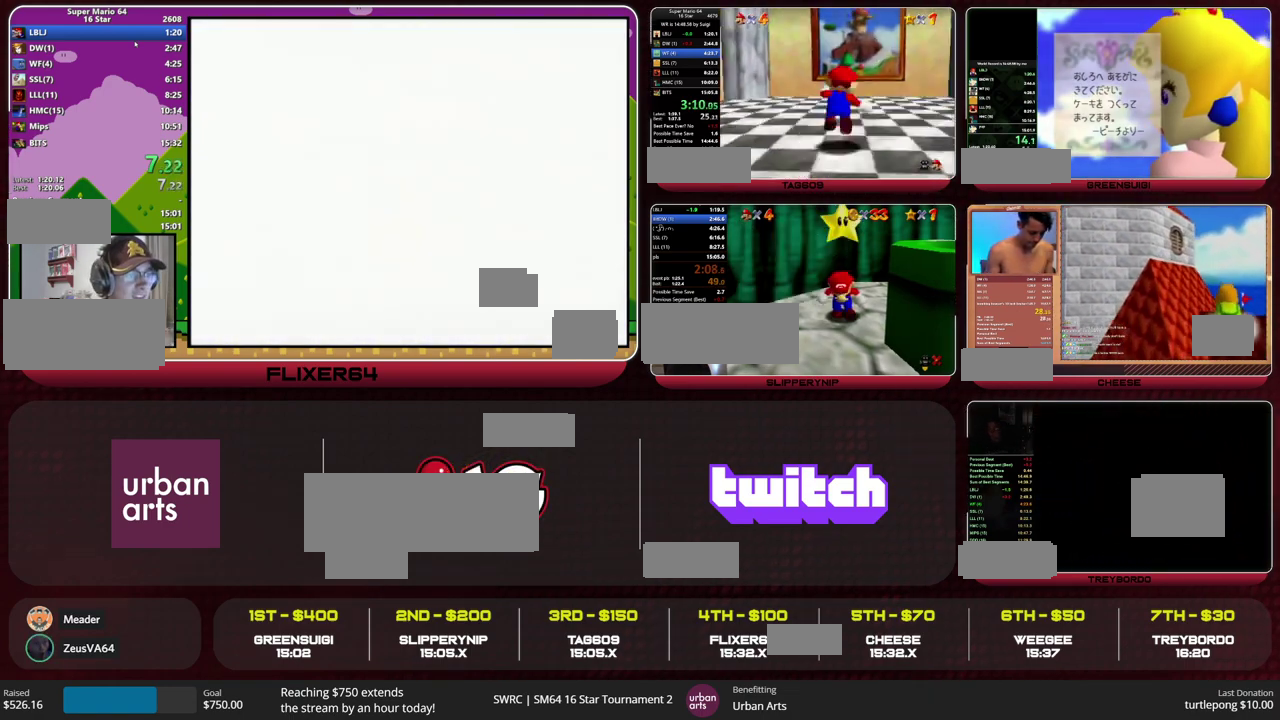
{"buttons": ["Z"], "left_stick": "up", "events": [[67, "A", "up"]]}
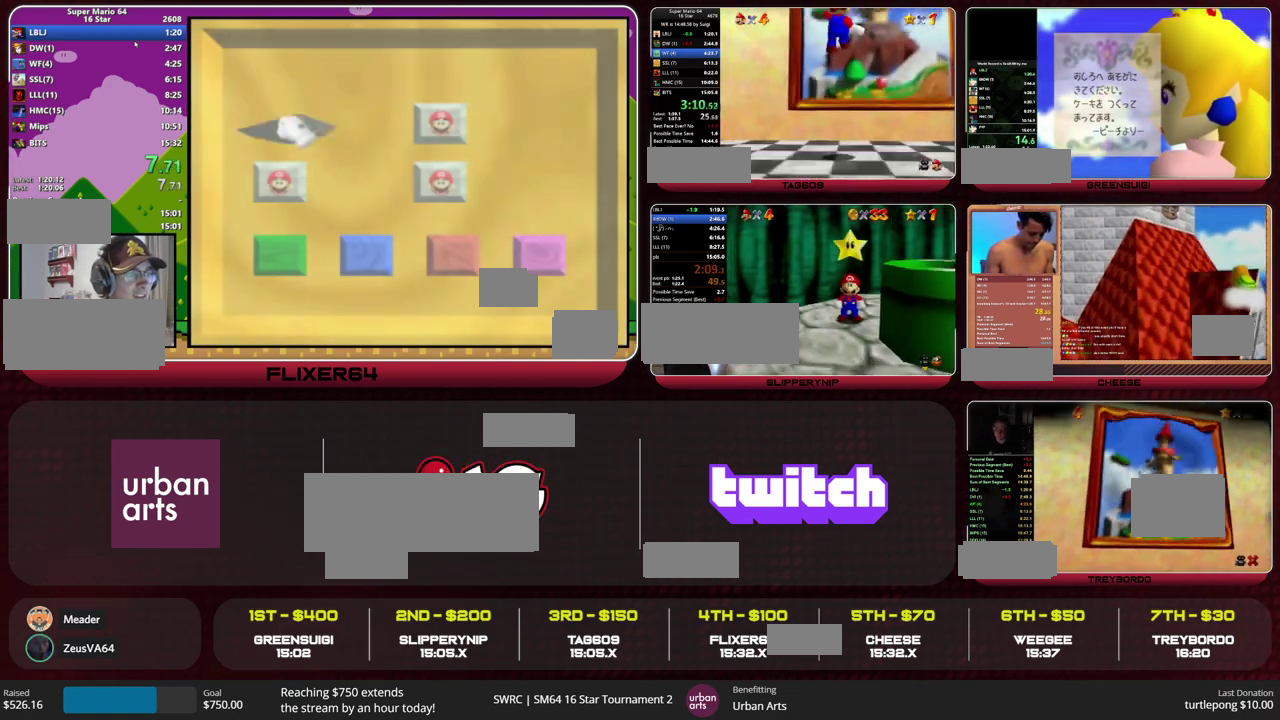
{"buttons": [], "left_stick": "center", "events": [[400, "Z", "up"], [433, "left_stick", "center"]]}
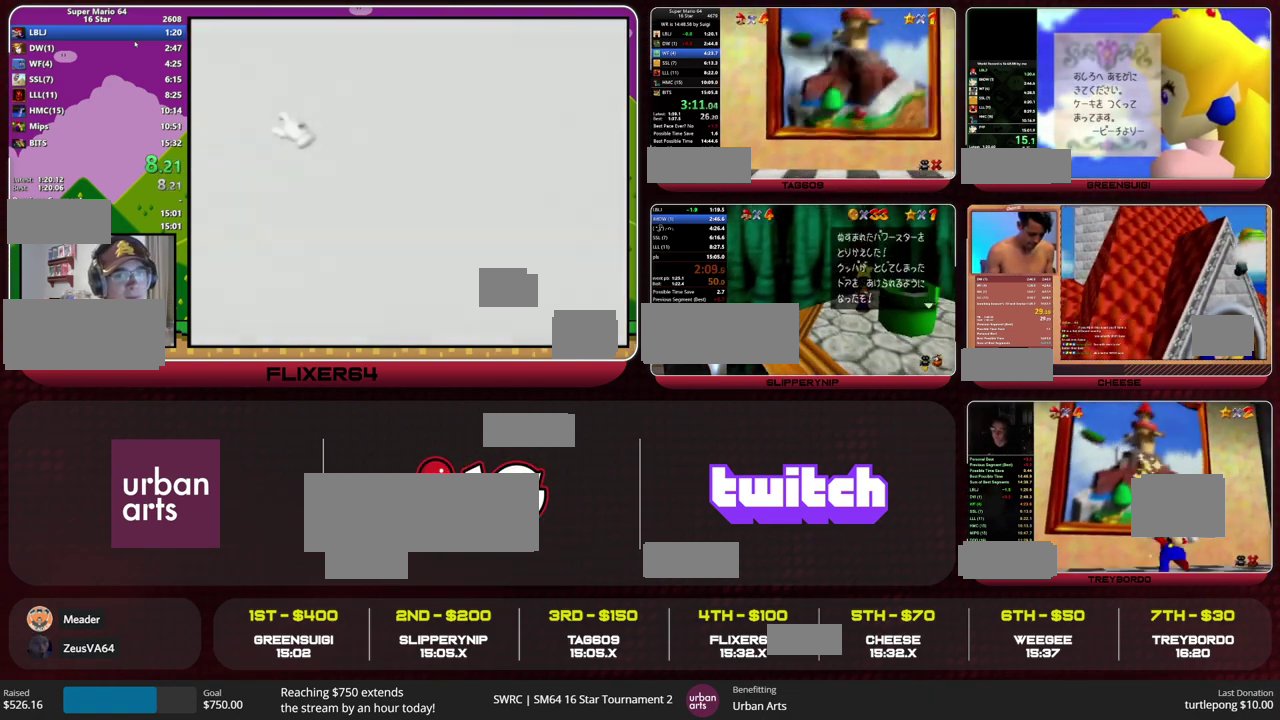
{"buttons": [], "left_stick": "center", "events": []}
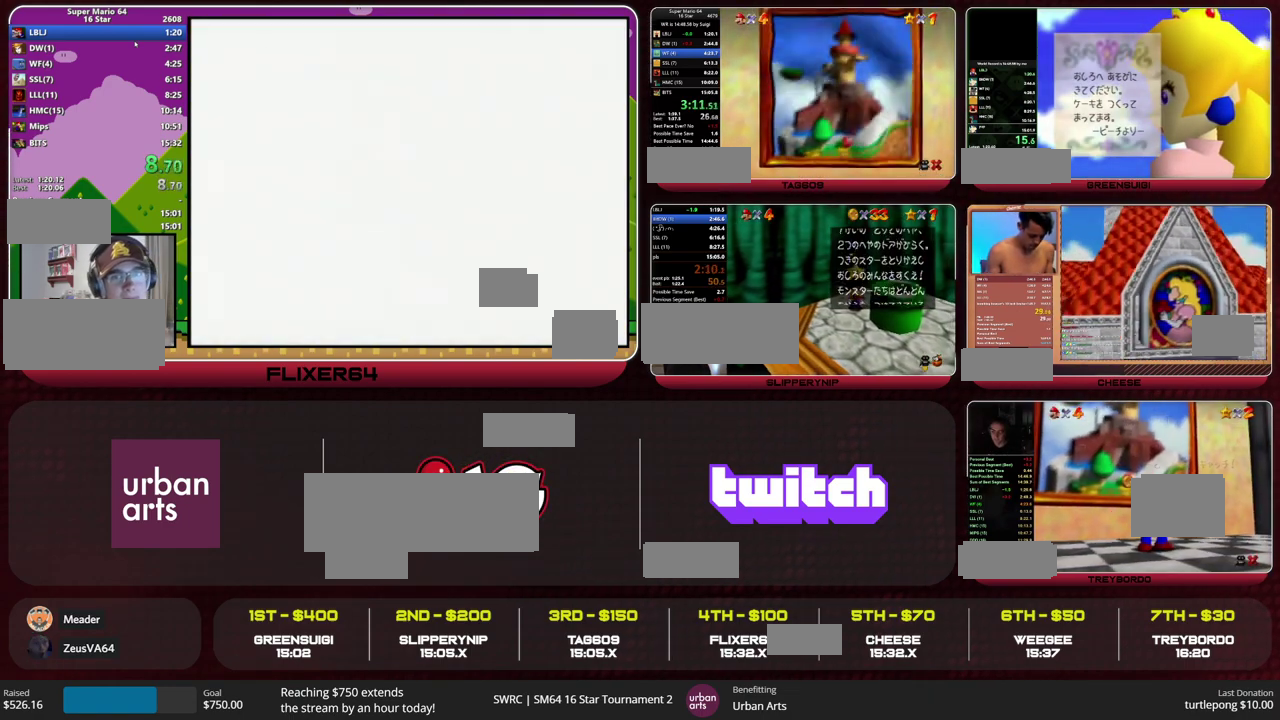
{"buttons": [], "left_stick": "center", "events": []}
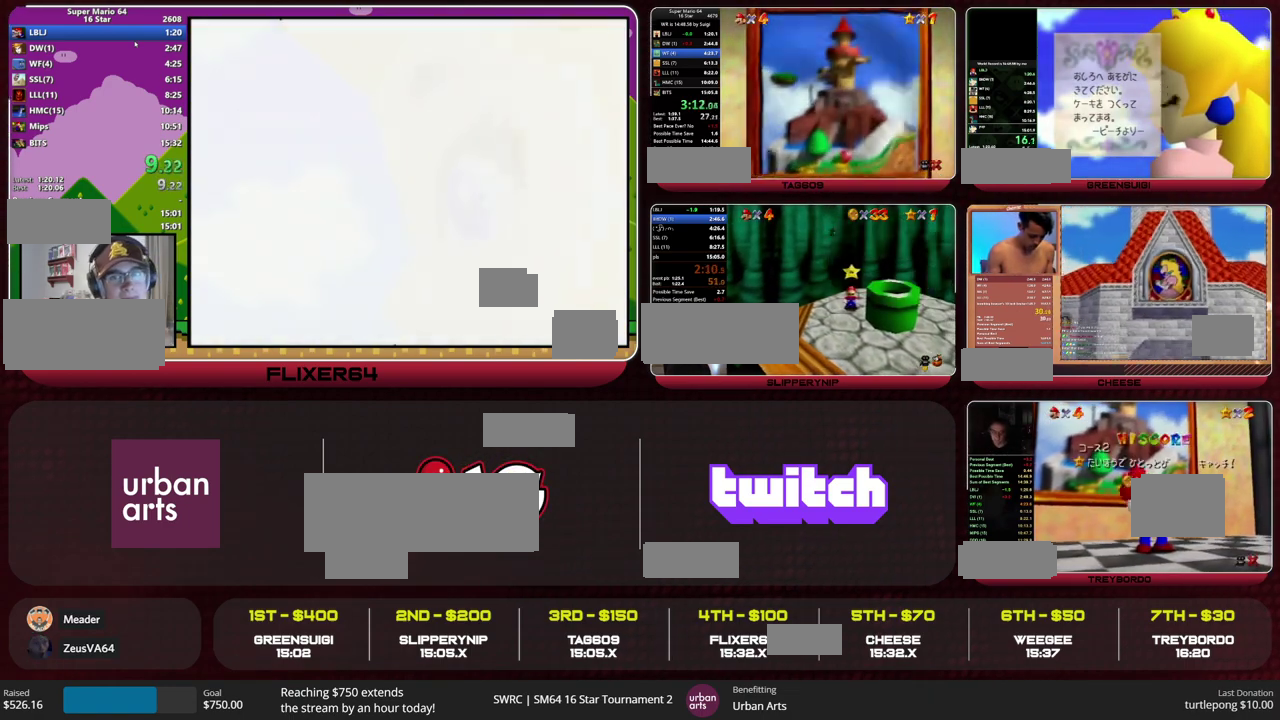
{"buttons": [], "left_stick": "center", "events": []}
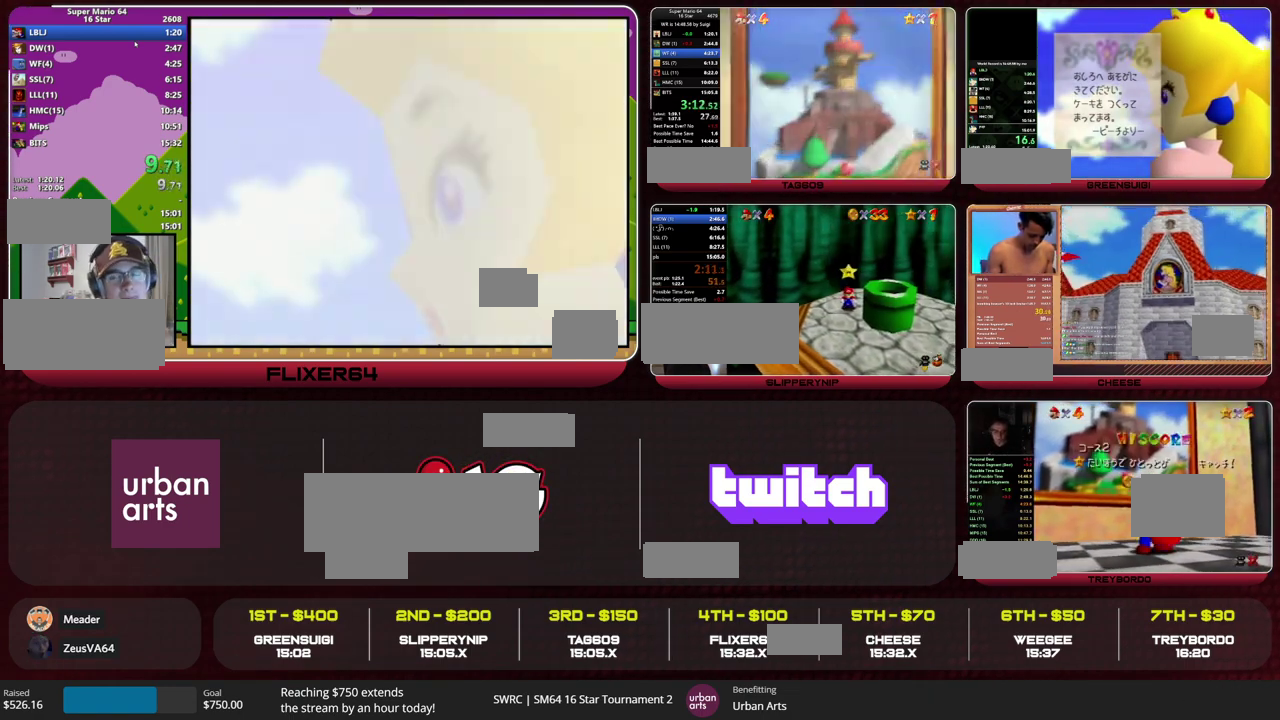
{"buttons": ["A"], "left_stick": "center", "events": [[33, "START", "down"], [100, "A", "down"], [133, "START", "up"], [167, "A", "up"], [233, "A", "down"], [300, "A", "up"], [400, "A", "down"]]}